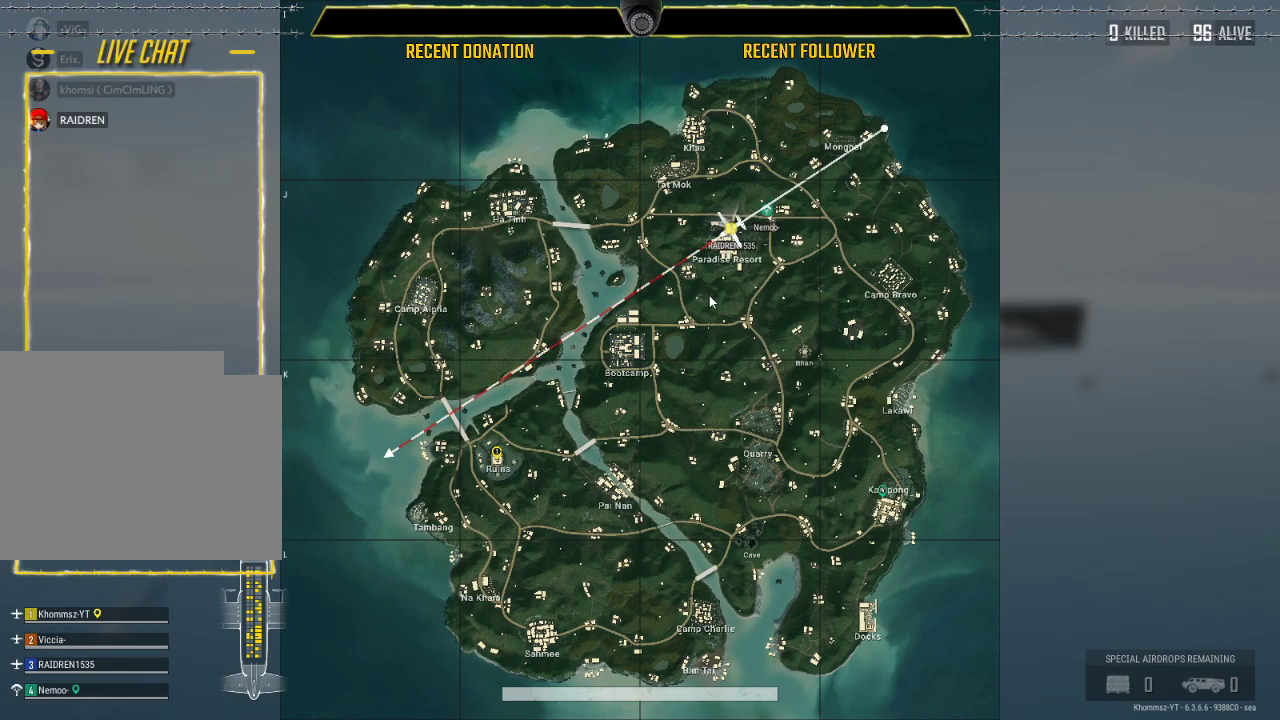
Gameplay with keyboard and mouse; each line is a JSON object with the keys and mouse buttons held at the frame after it. "events" lists presses ("down") and releases ("up") of "1", "2", "3", "4", "5", "a", "alt", "c", "caps_lock", "ctrl", "d", "e", "f", "g", "q", "r", "s", "shift", "space", "t", "tab", "v", "w", "x", "z", "mouse_left", "mouse_wheel" and "mouse_right" between this image and that frame as [ms after this image, input, new state], when the widget could be followed in between. "mouse_left", "mouse_wheel", "mouse_right" = the "left", "wheel", "right" buttons of the "mouse" list. No other keys are recorded. "wheel" means that the mouse wheel is clicked or scrolled. Not read: mouse_move.
{"keys": ["caps_lock"], "mouse": [], "events": [[367, "caps_lock", "down"]]}
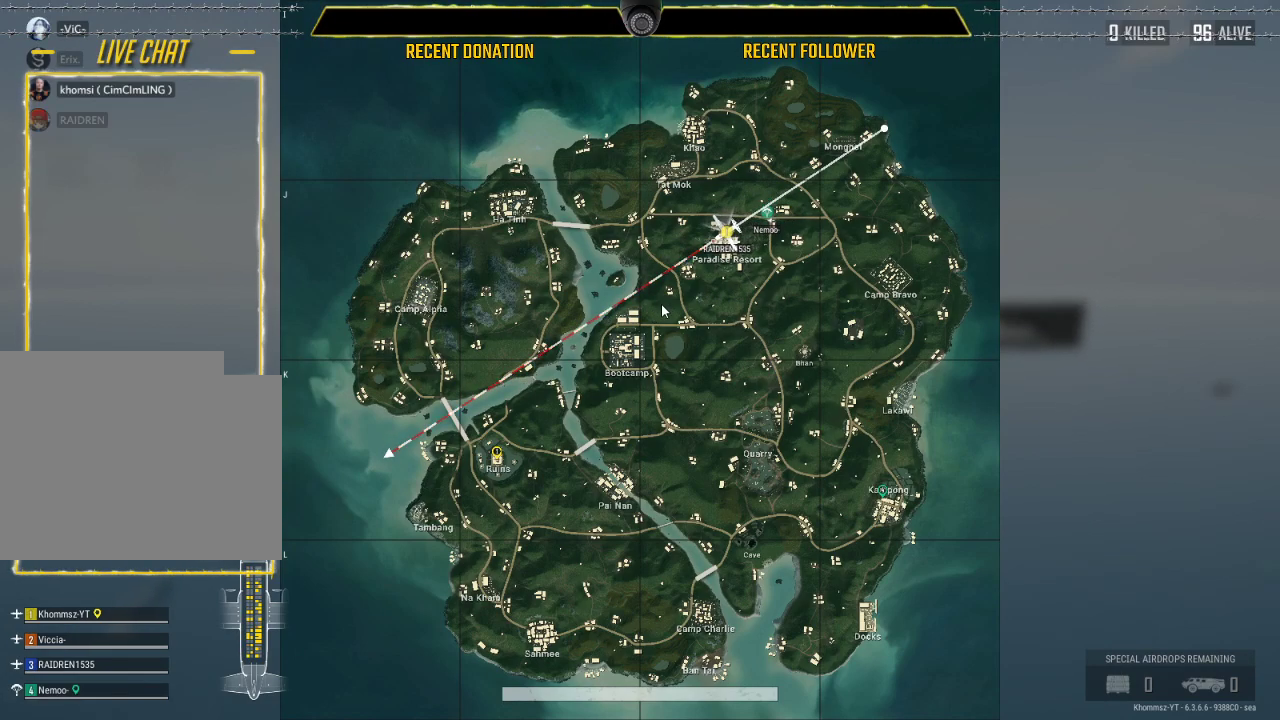
{"keys": ["caps_lock"], "mouse": [], "events": []}
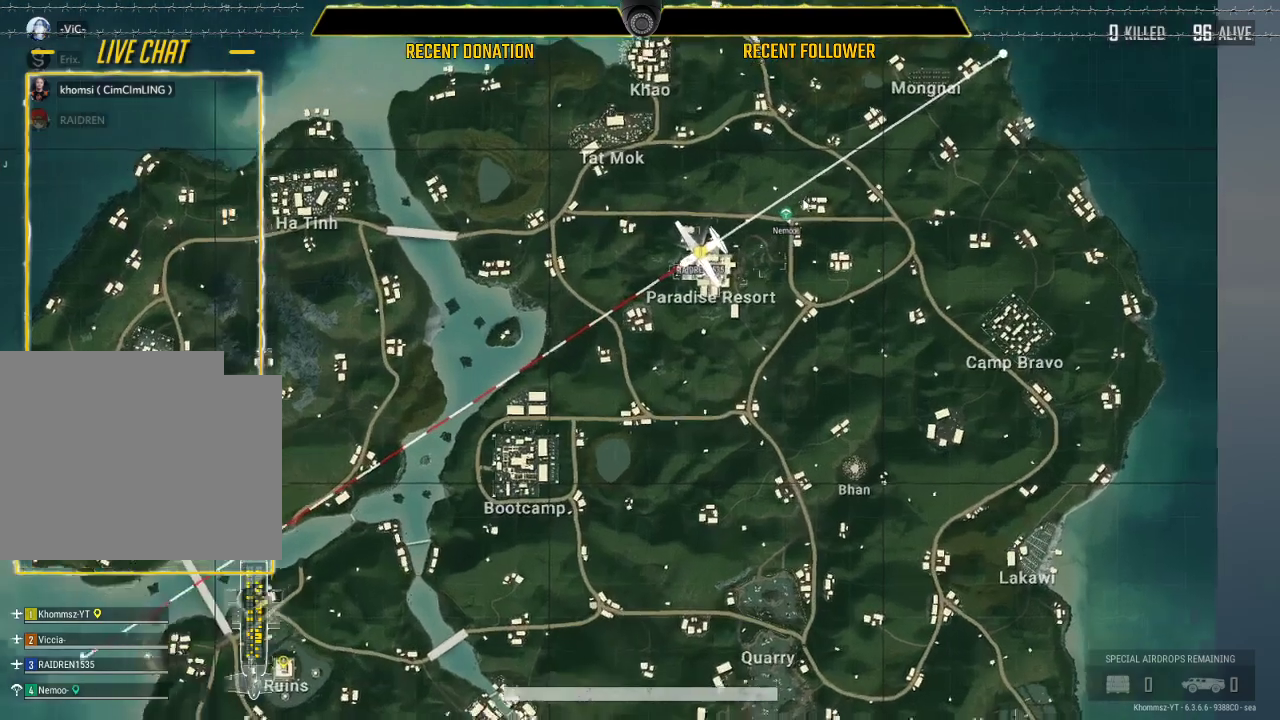
{"keys": ["caps_lock"], "mouse": [], "events": []}
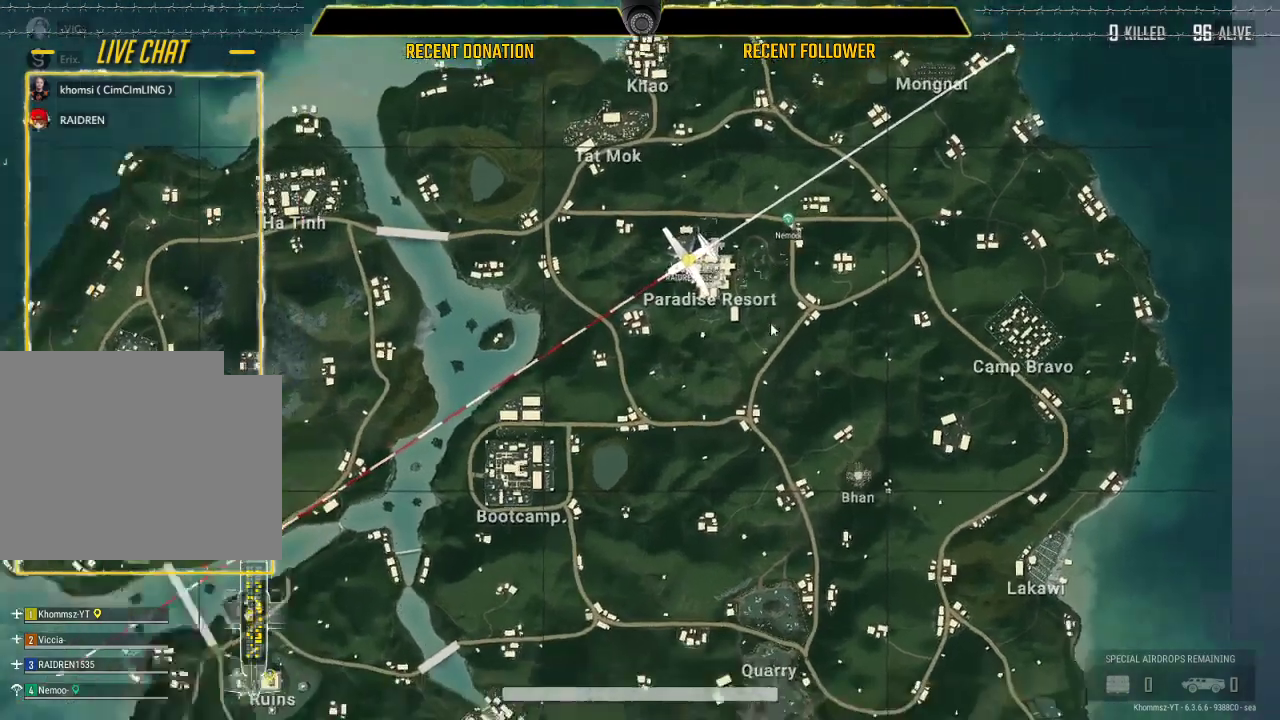
{"keys": ["caps_lock"], "mouse": [], "events": []}
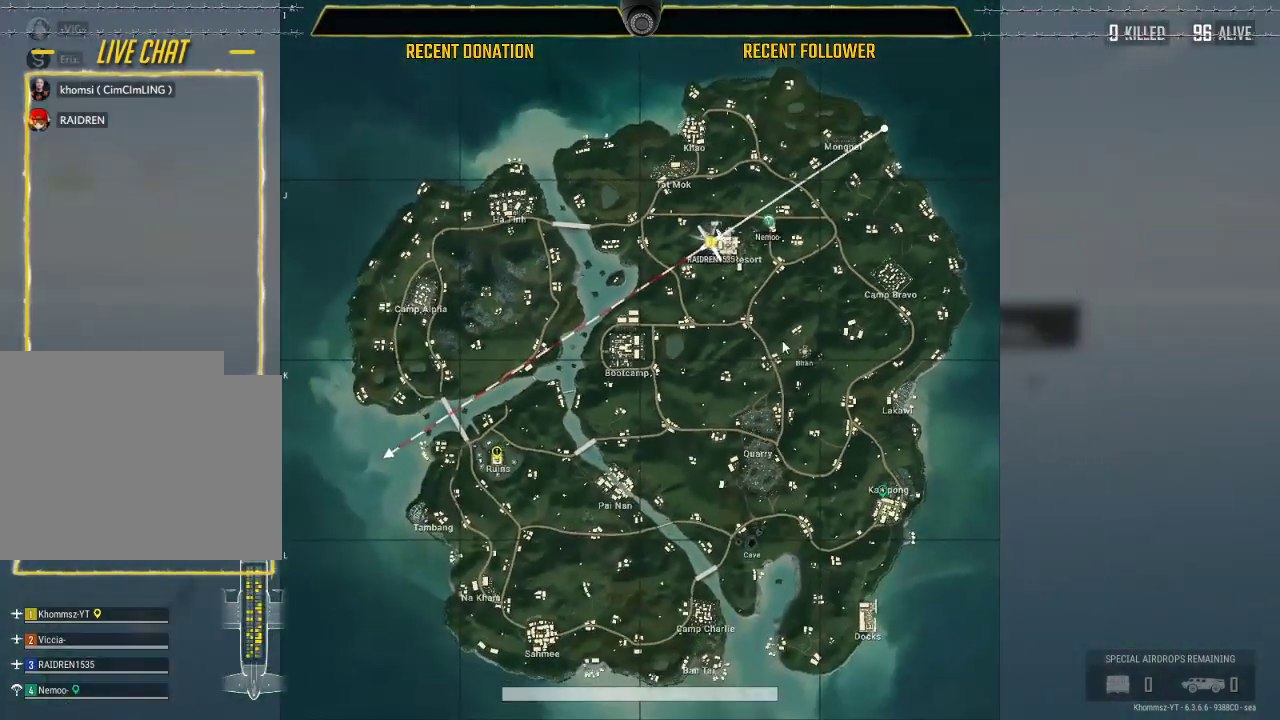
{"keys": ["caps_lock"], "mouse": [], "events": []}
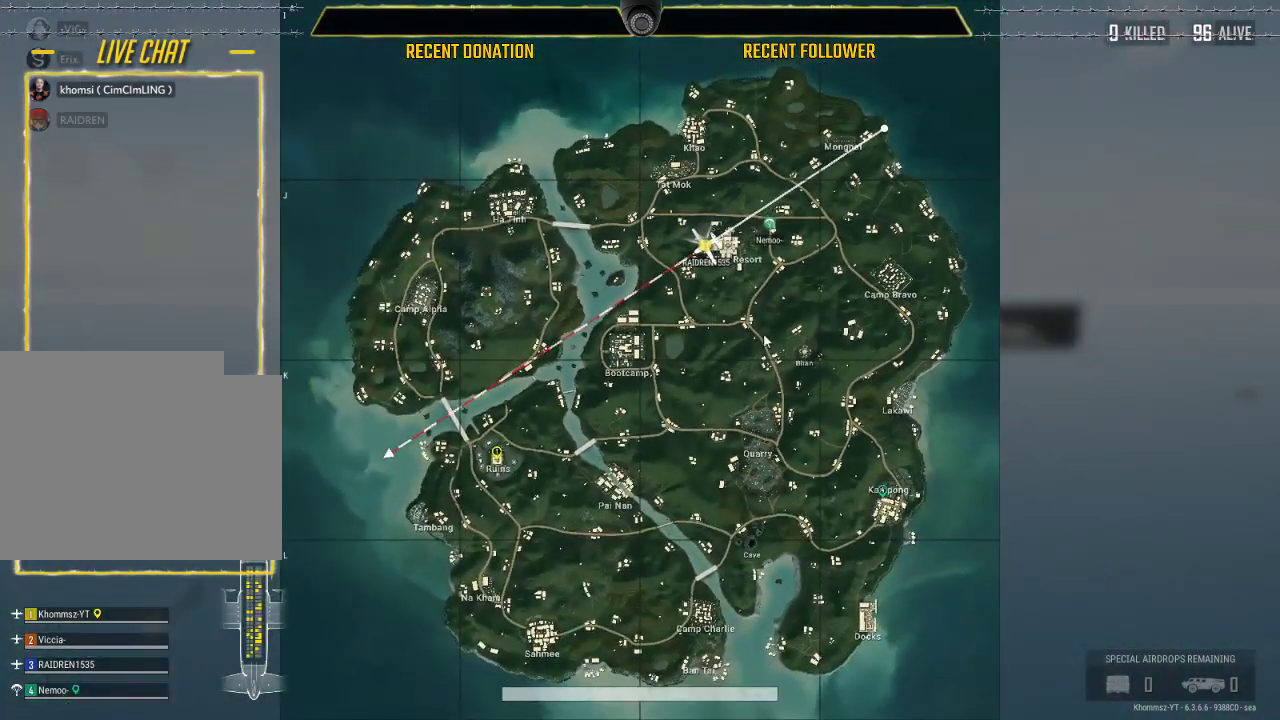
{"keys": ["caps_lock"], "mouse": [], "events": []}
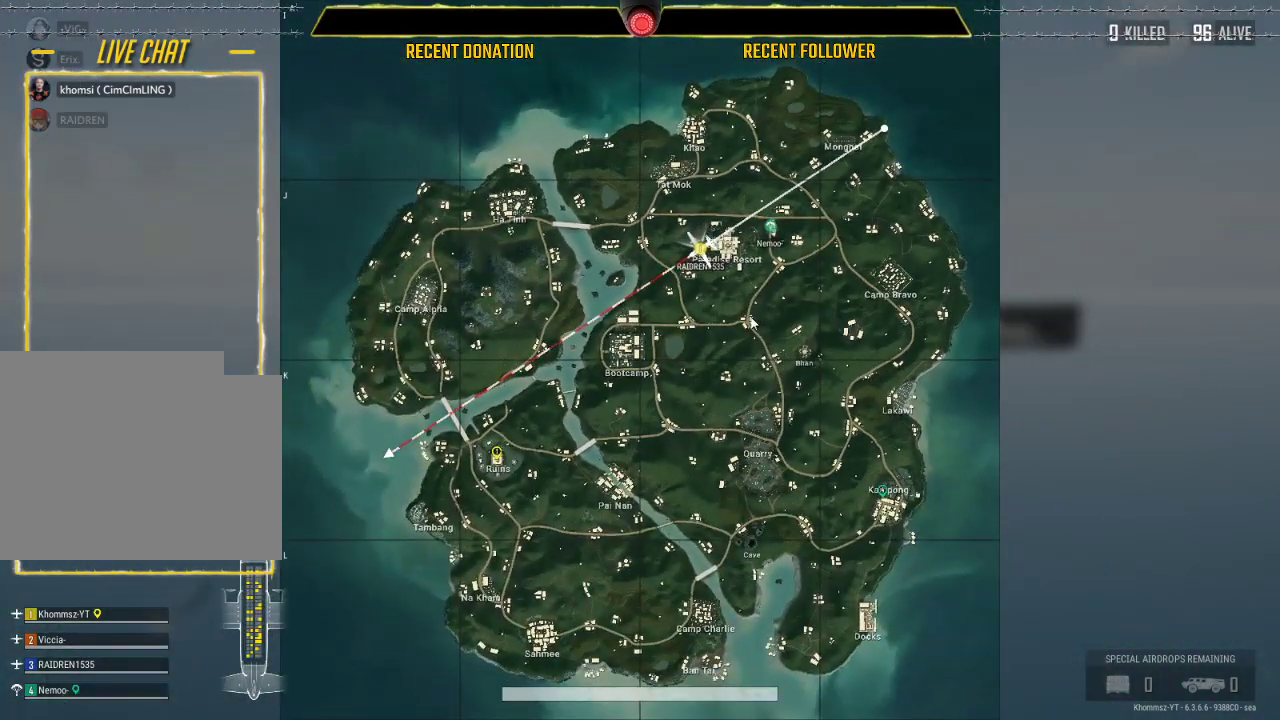
{"keys": ["caps_lock"], "mouse": [], "events": []}
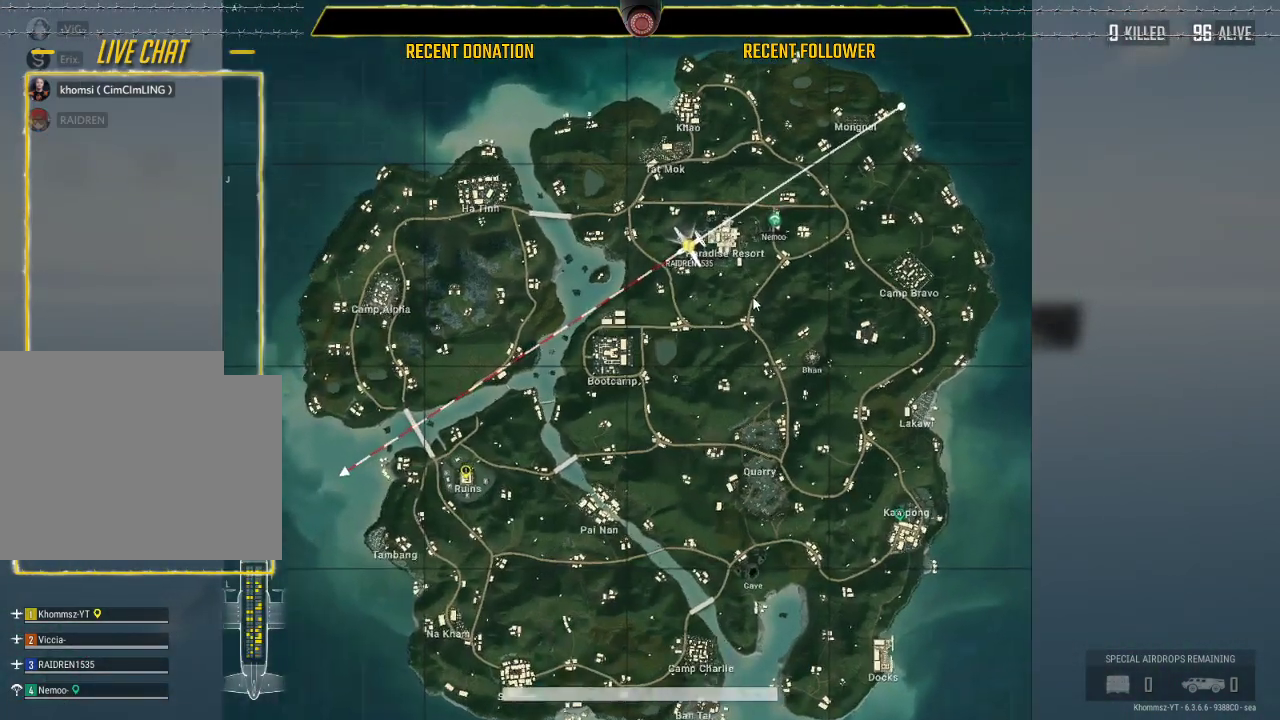
{"keys": ["caps_lock"], "mouse": [], "events": []}
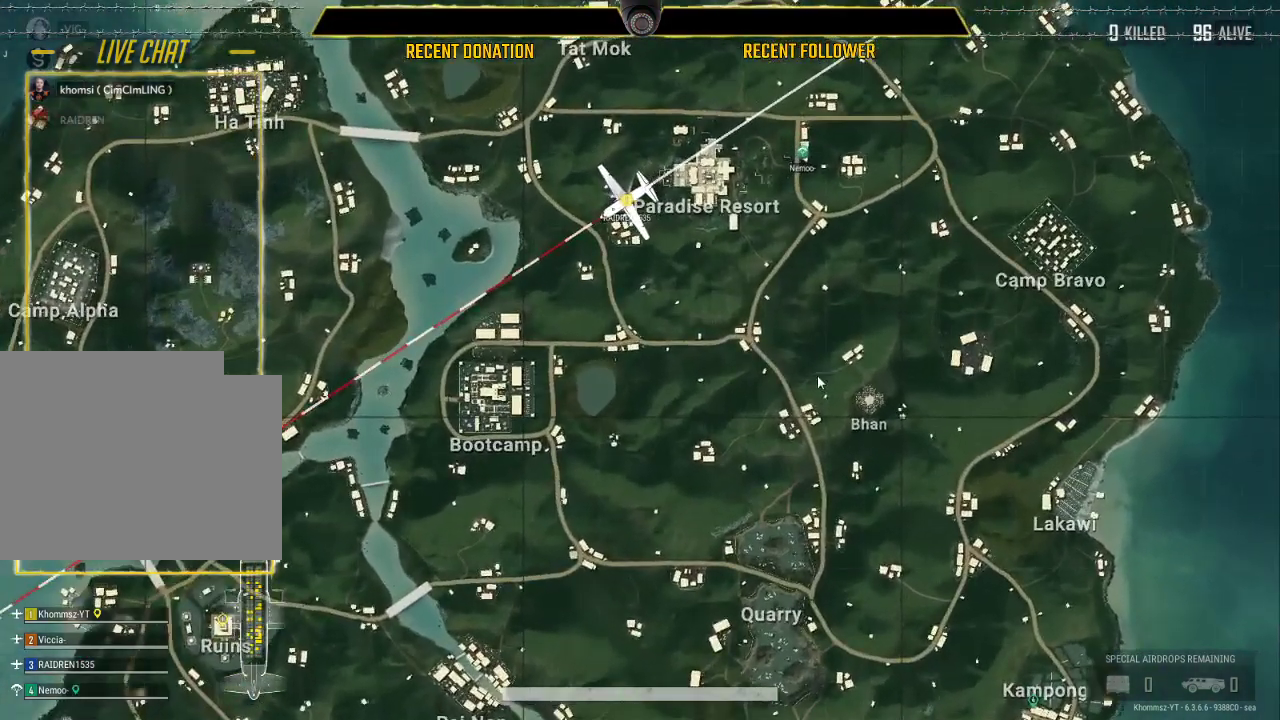
{"keys": ["caps_lock"], "mouse": [], "events": []}
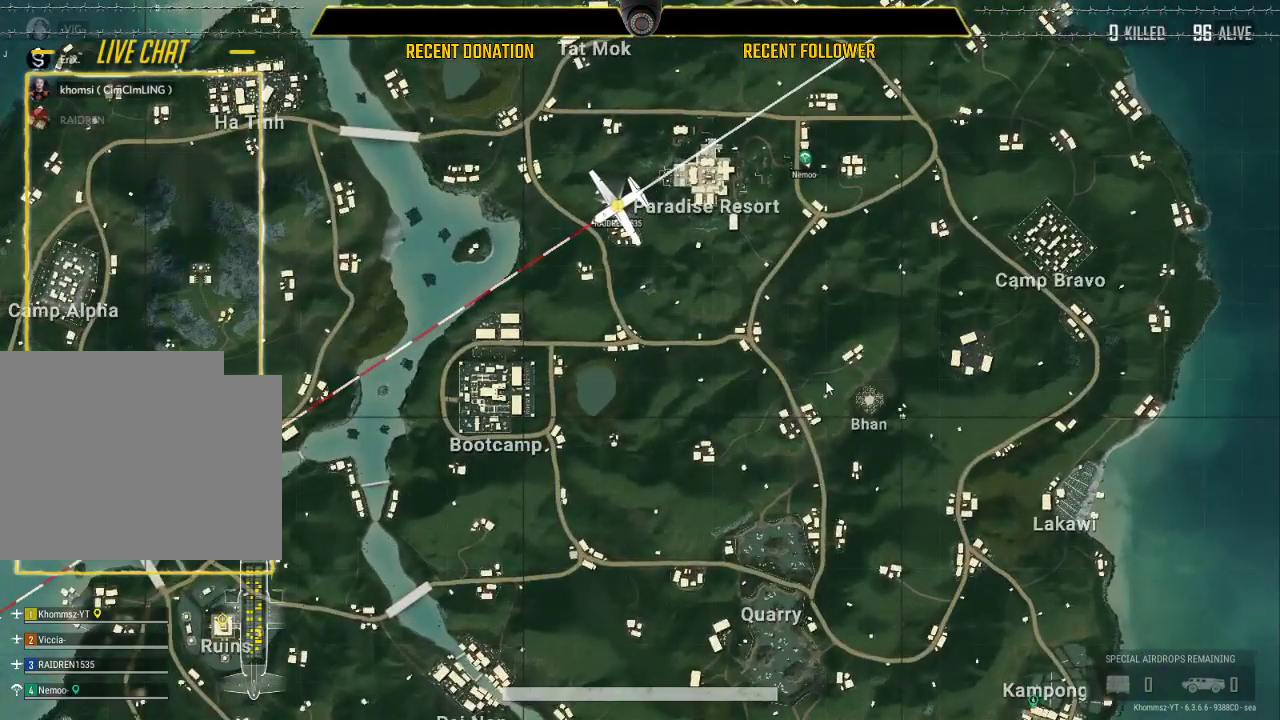
{"keys": ["caps_lock"], "mouse": [], "events": []}
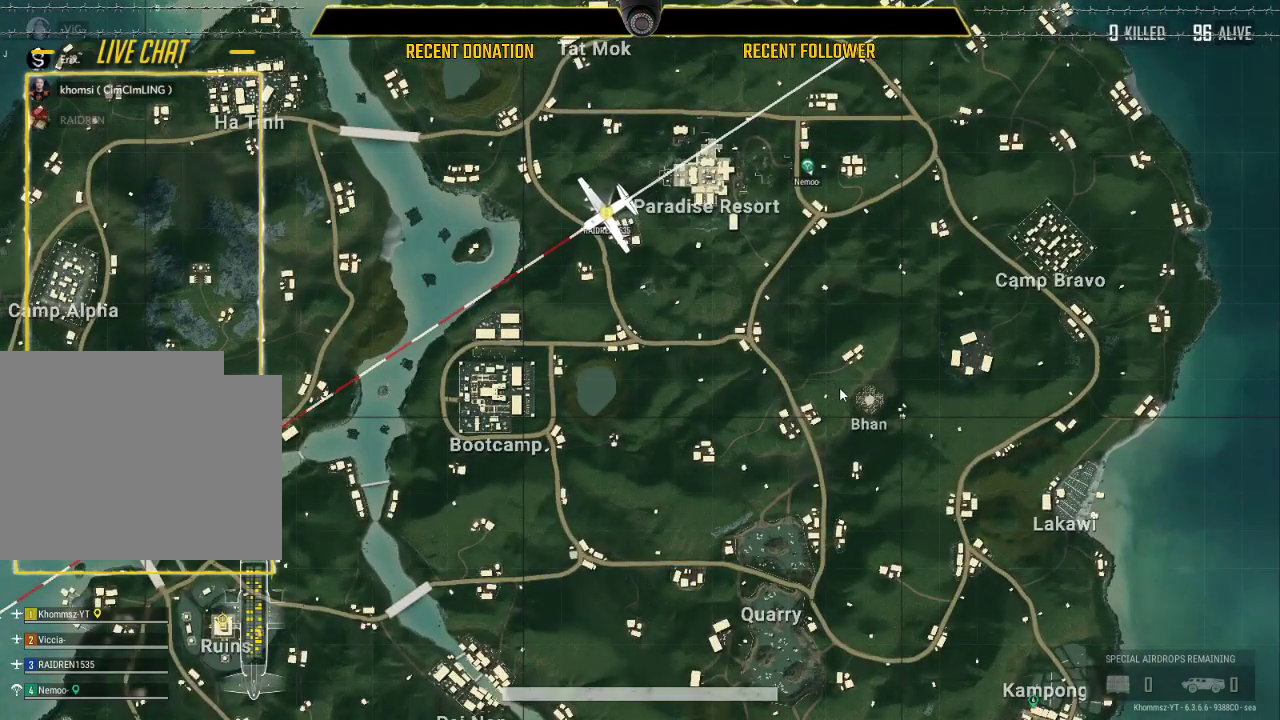
{"keys": ["caps_lock"], "mouse": [], "events": []}
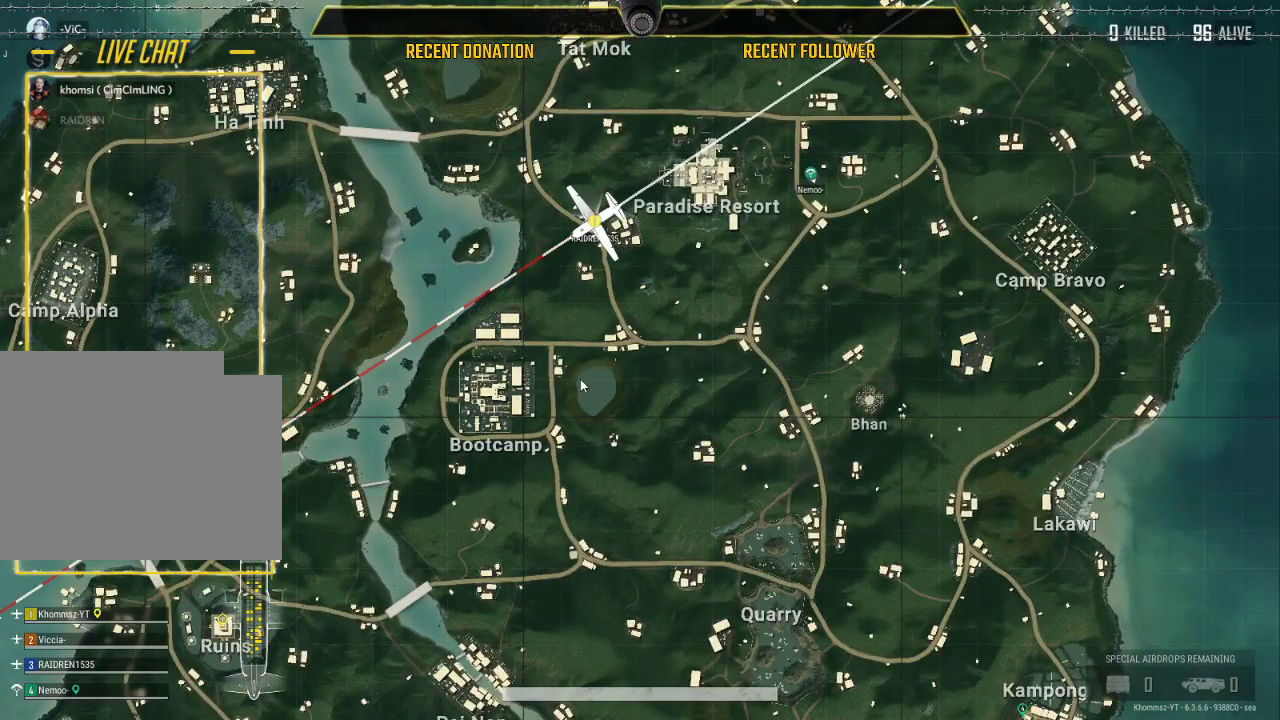
{"keys": ["caps_lock"], "mouse": [], "events": []}
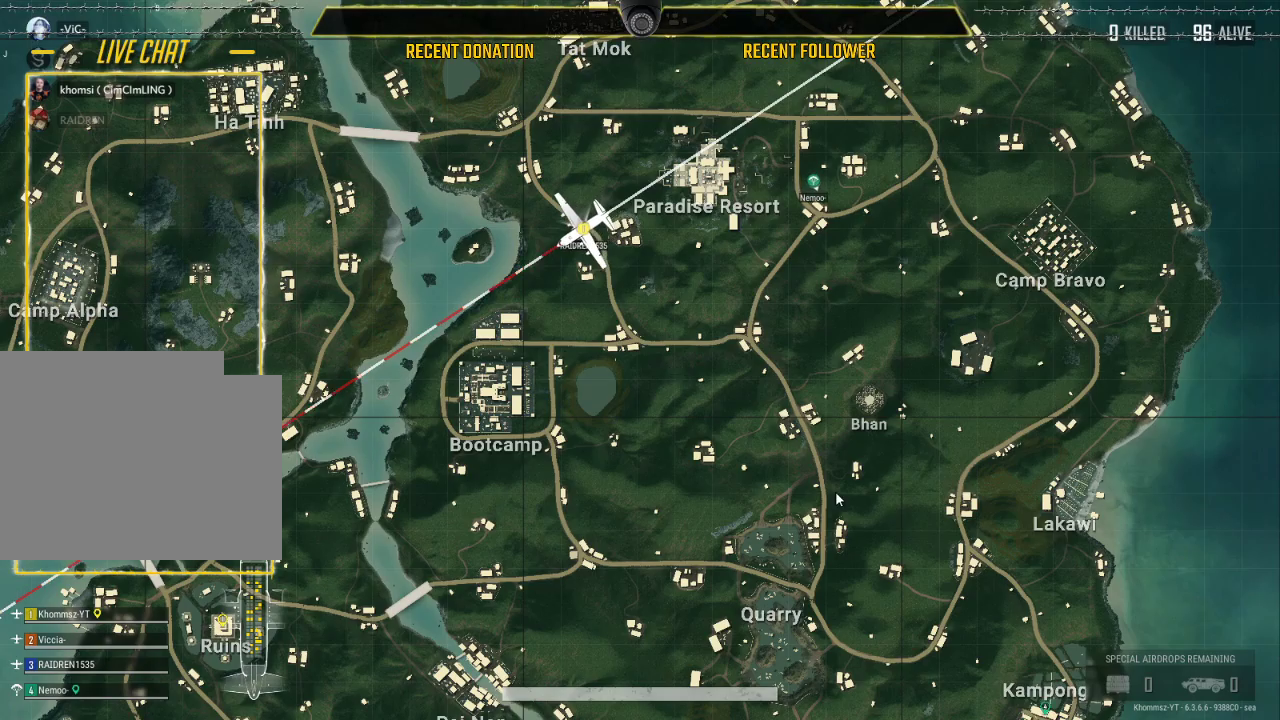
{"keys": ["caps_lock"], "mouse": [], "events": []}
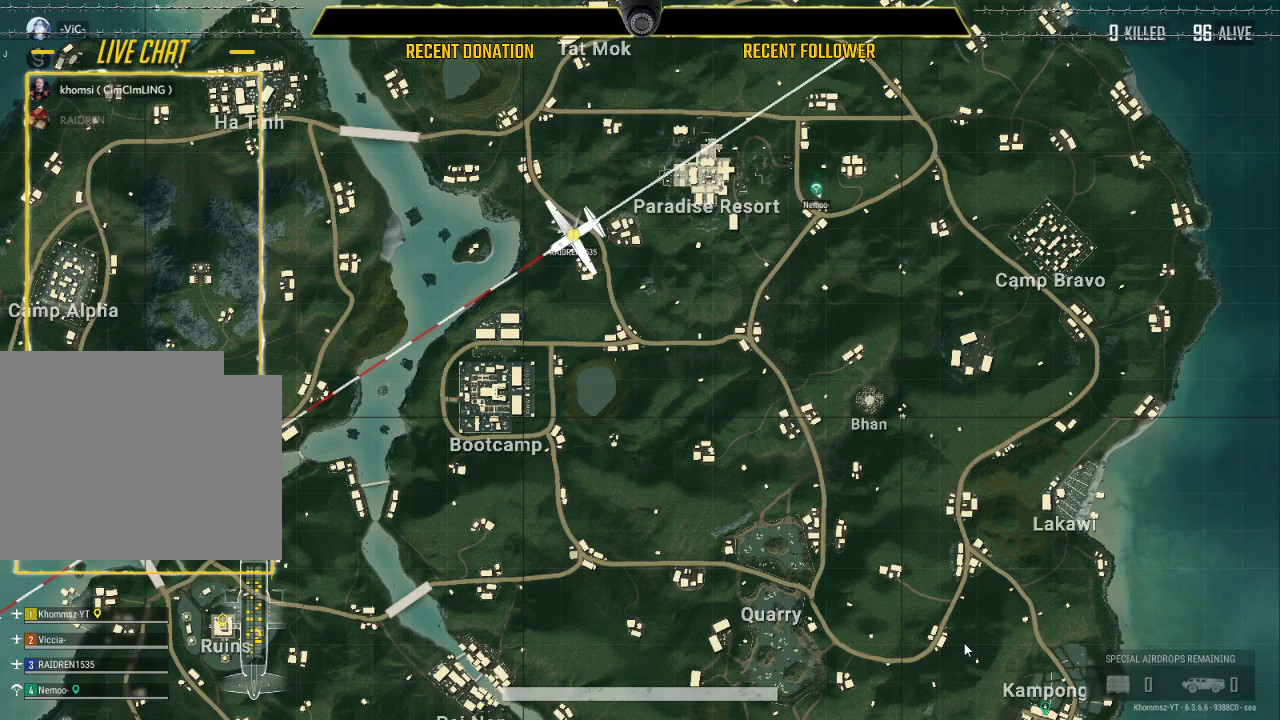
{"keys": [], "mouse": [], "events": [[183, "caps_lock", "up"]]}
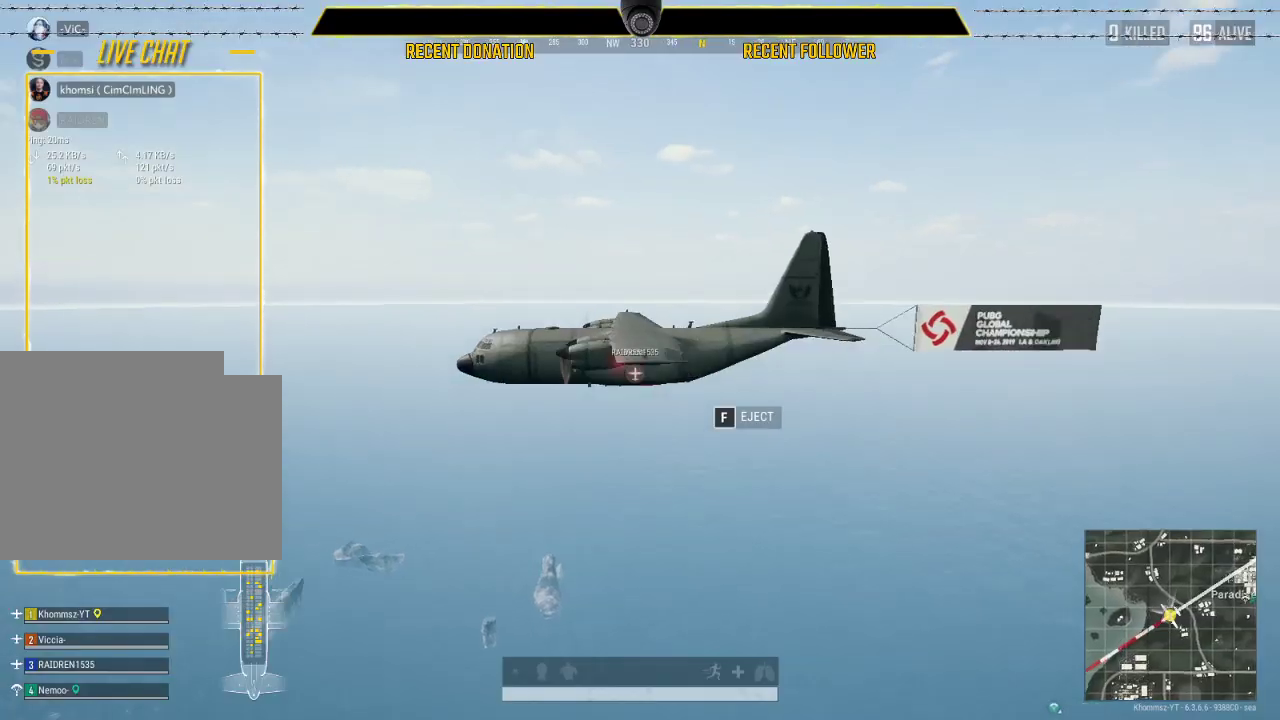
{"keys": [], "mouse": [], "events": []}
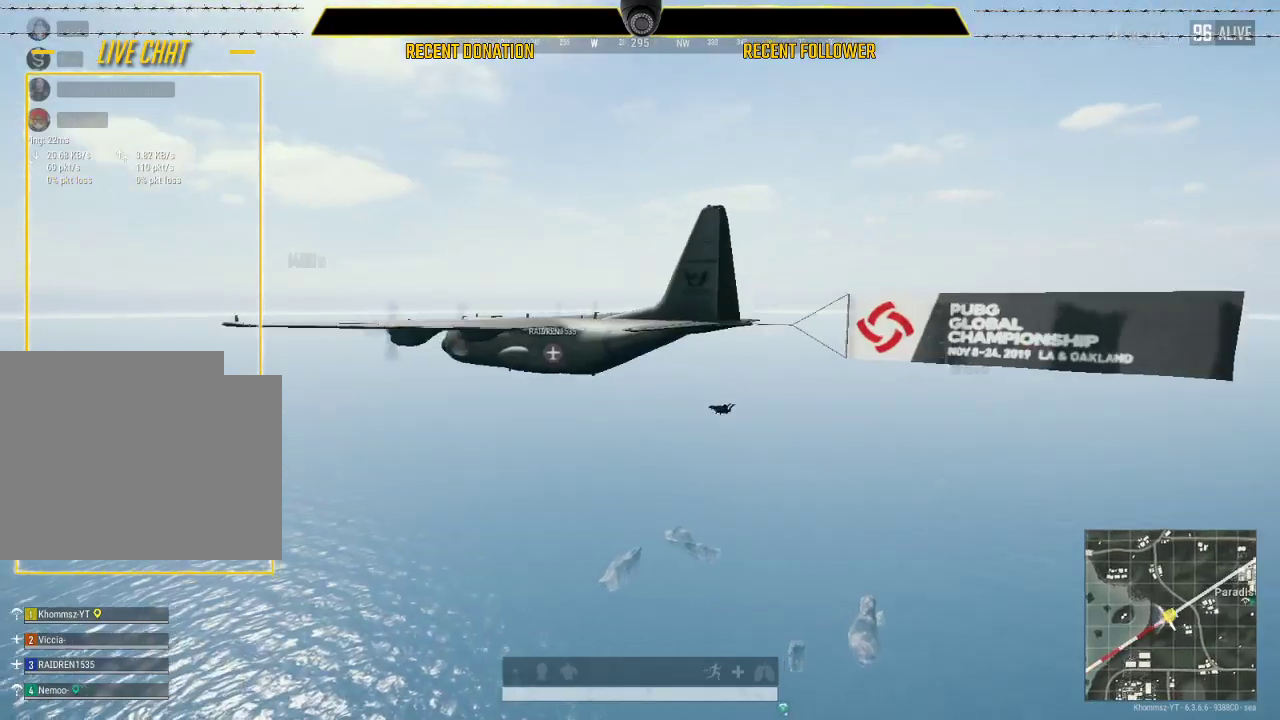
{"keys": ["a"], "mouse": [], "events": [[167, "a", "down"]]}
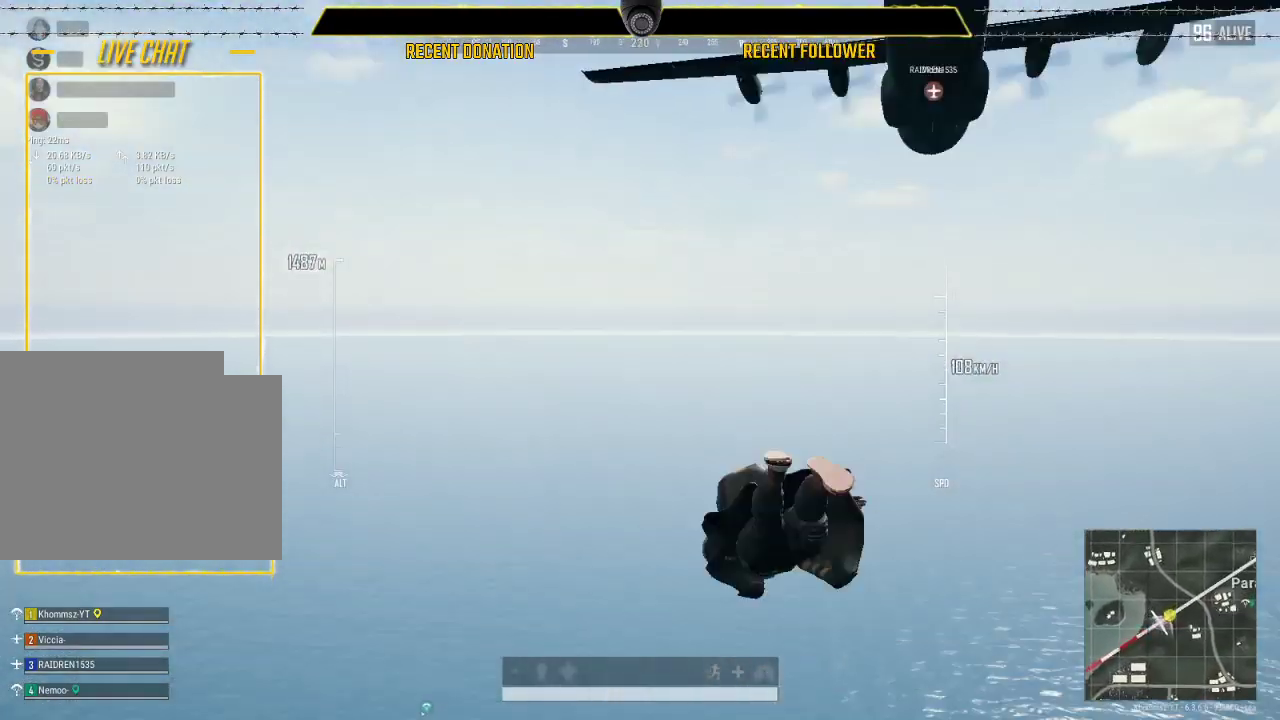
{"keys": ["caps_lock"], "mouse": [], "events": [[100, "a", "up"], [200, "caps_lock", "down"]]}
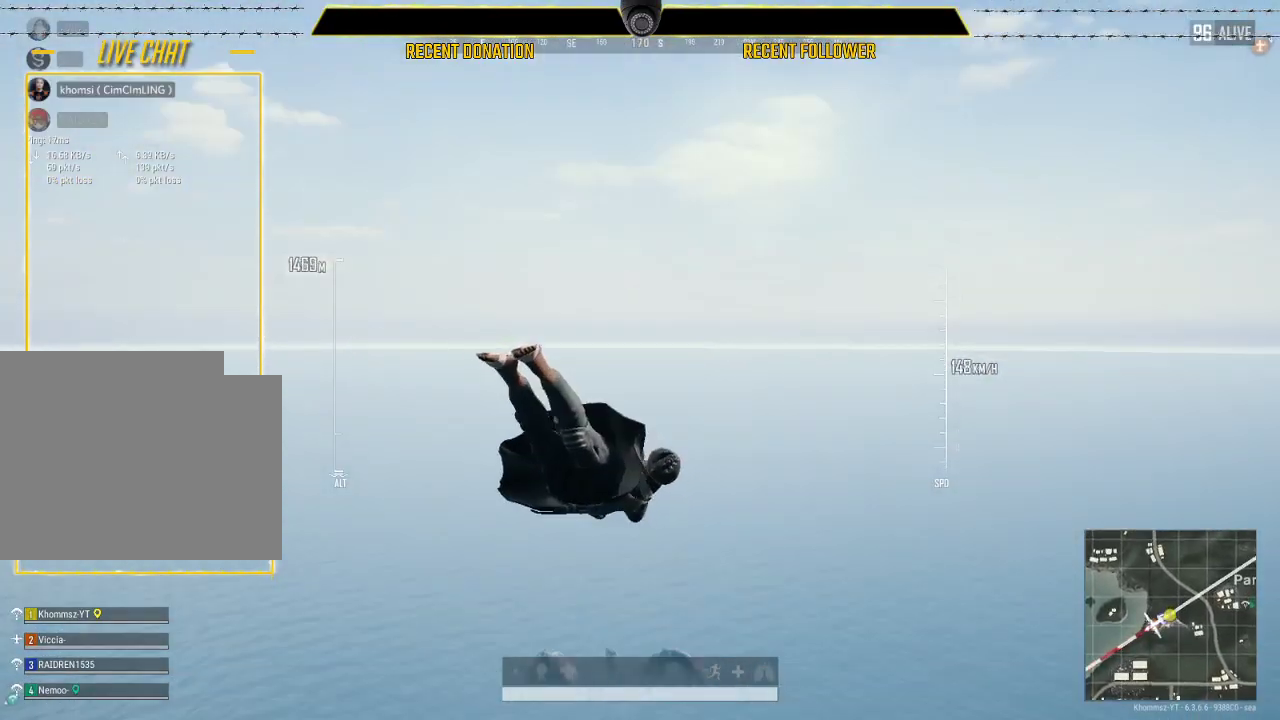
{"keys": ["caps_lock"], "mouse": [], "events": []}
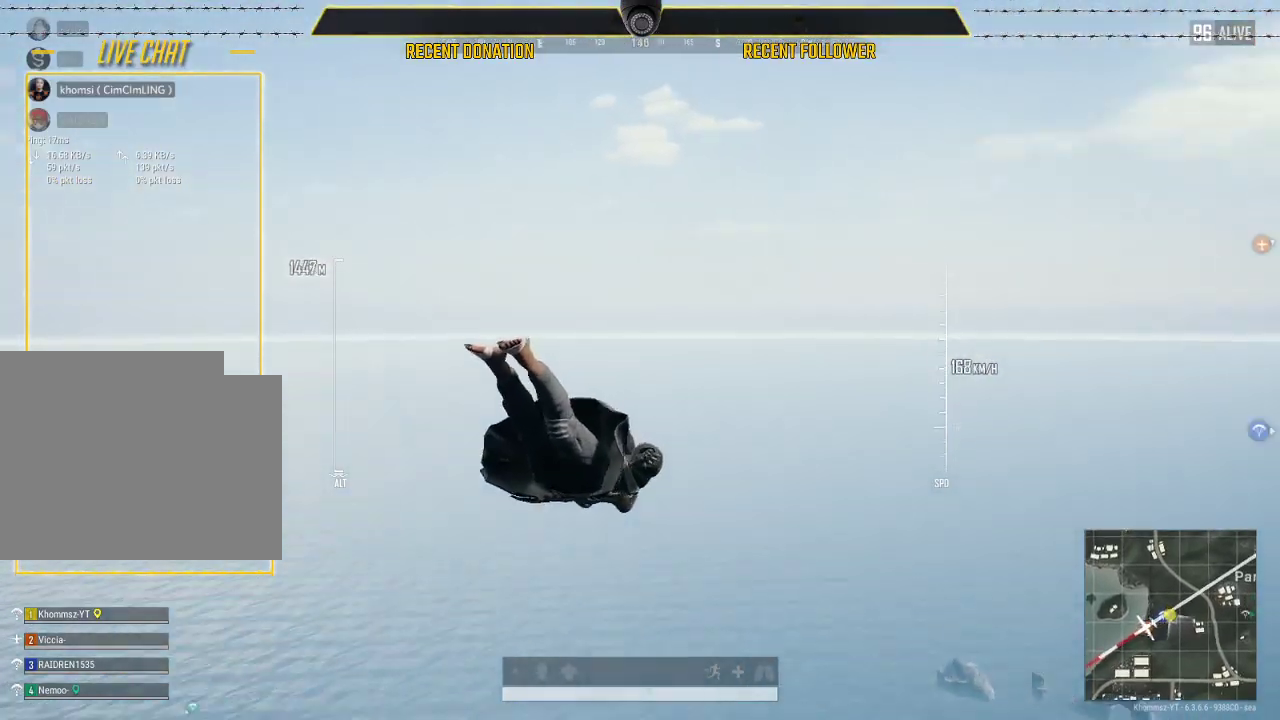
{"keys": ["caps_lock"], "mouse": [], "events": []}
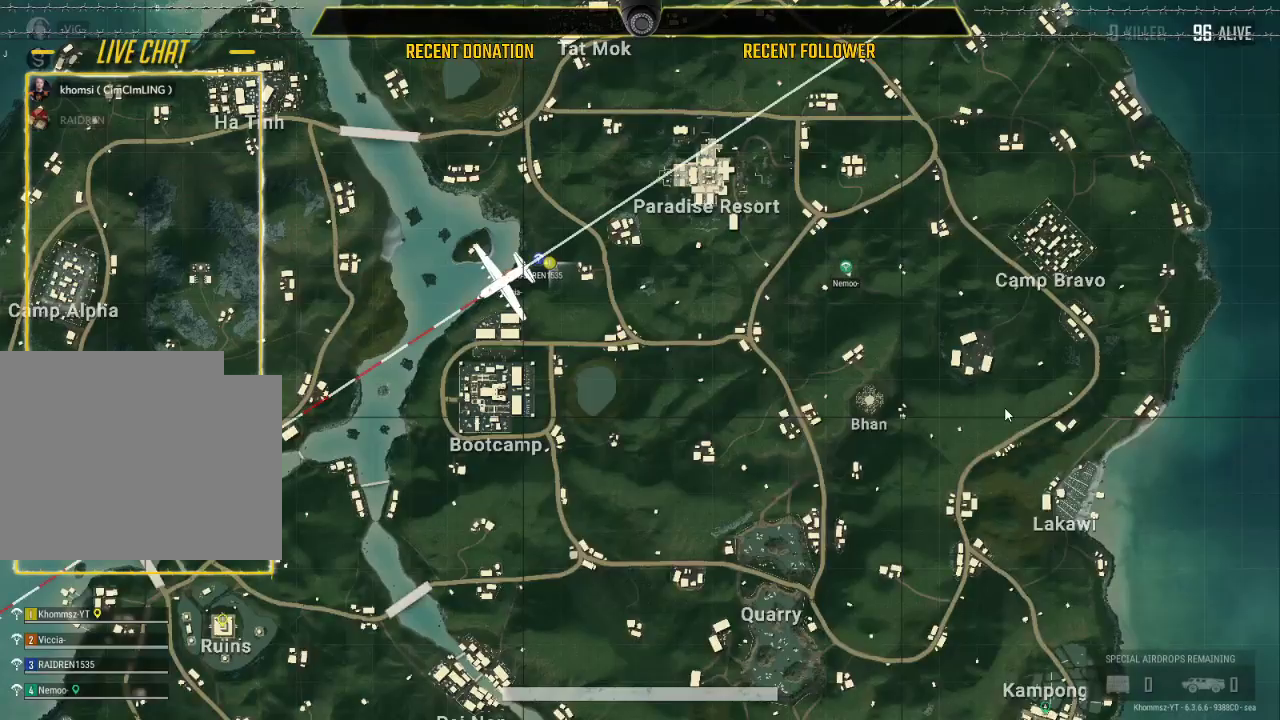
{"keys": ["caps_lock"], "mouse": [], "events": []}
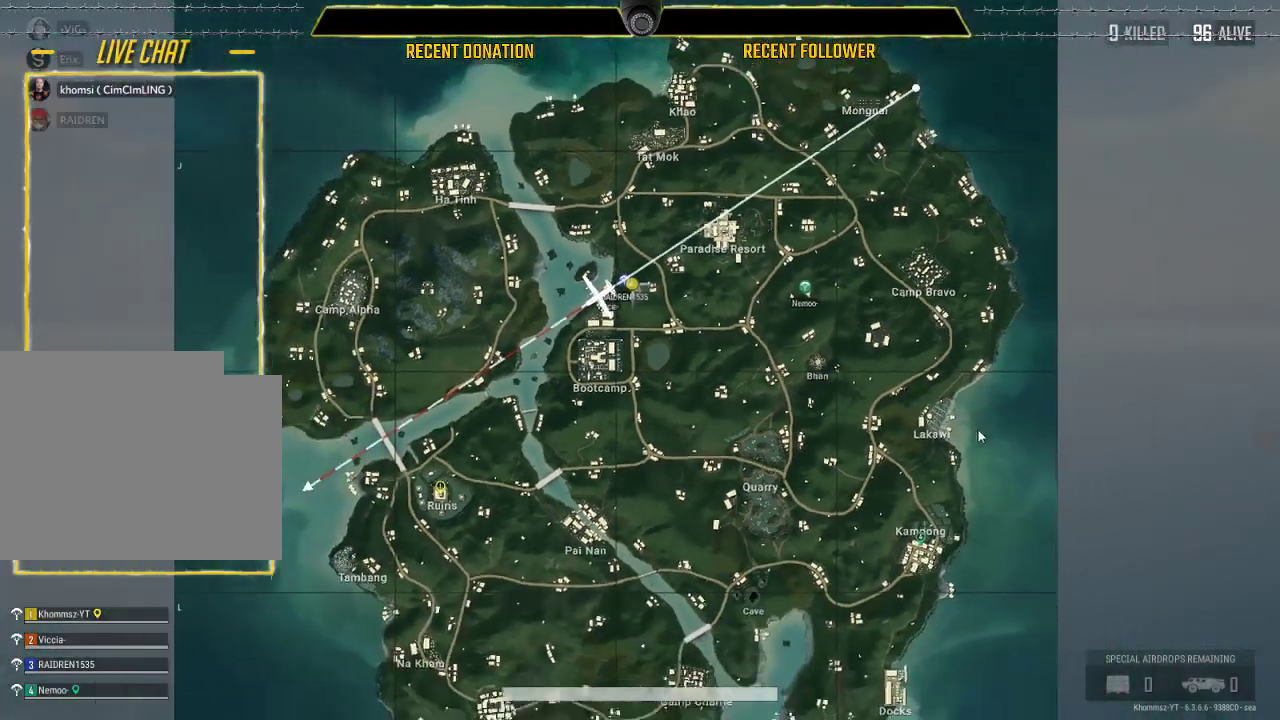
{"keys": ["caps_lock"], "mouse": [], "events": []}
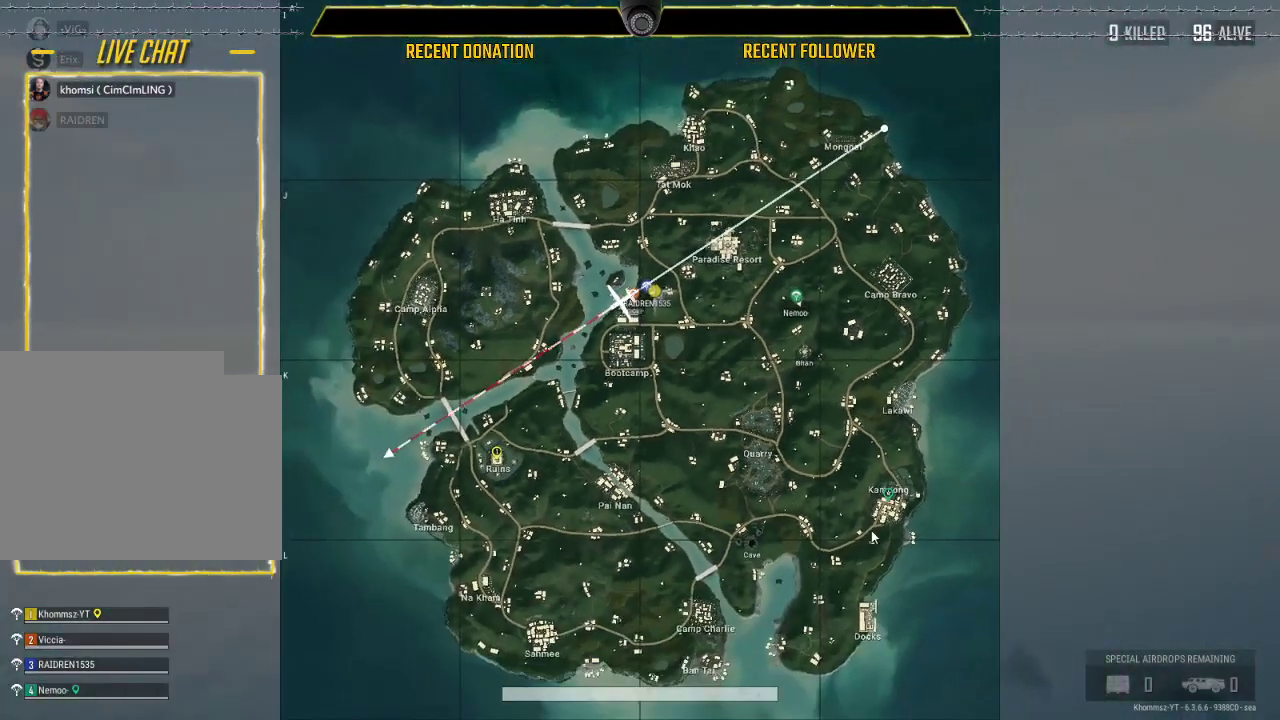
{"keys": ["caps_lock"], "mouse": [], "events": []}
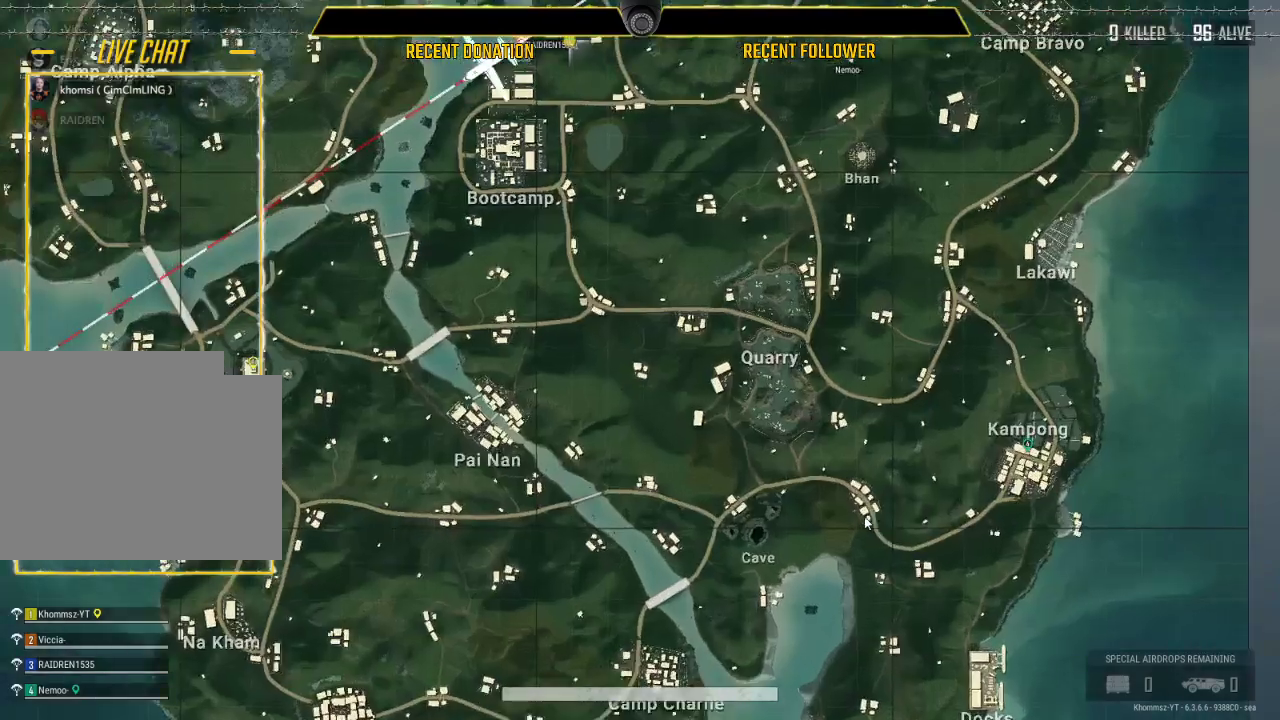
{"keys": ["caps_lock"], "mouse": [], "events": []}
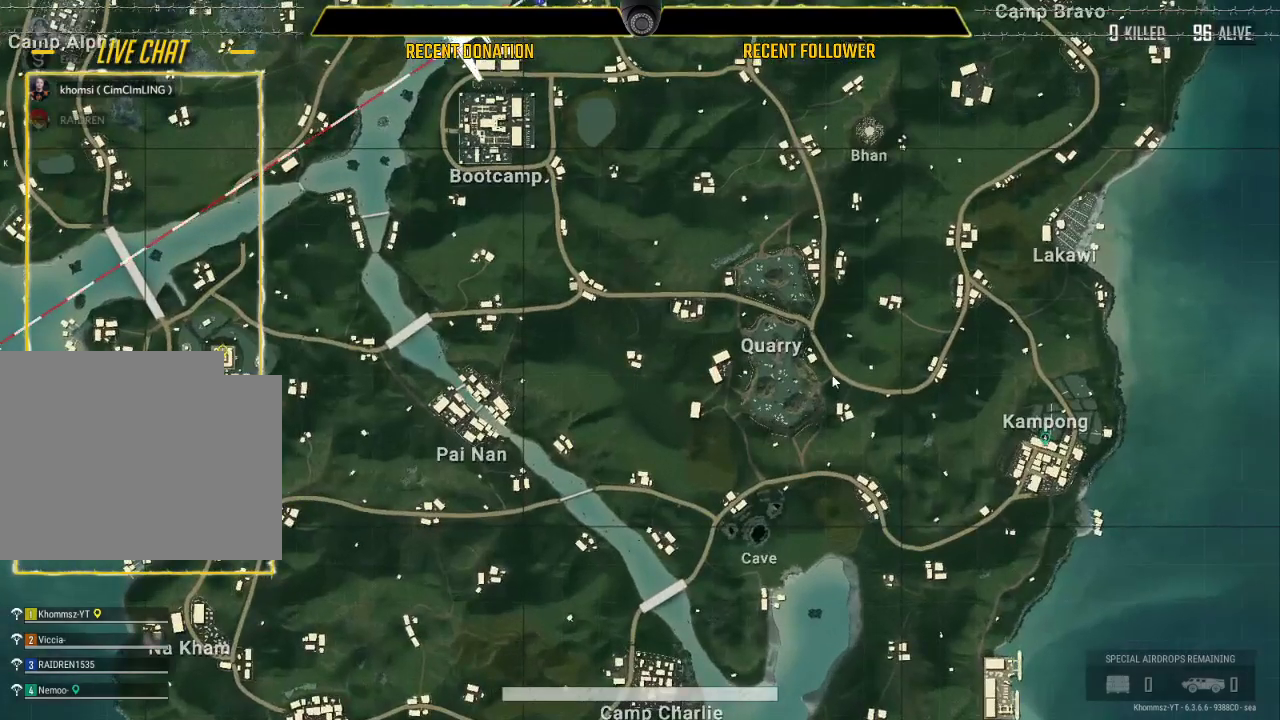
{"keys": ["caps_lock"], "mouse": [], "events": []}
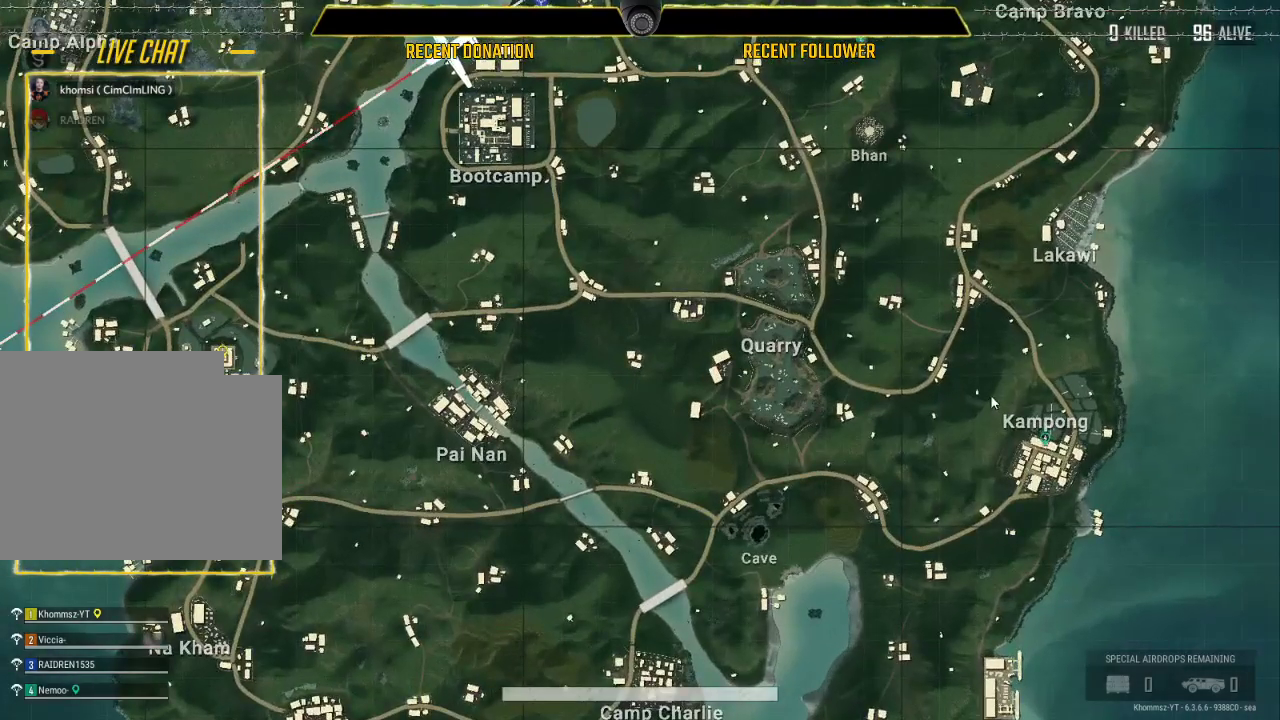
{"keys": ["caps_lock"], "mouse": [], "events": []}
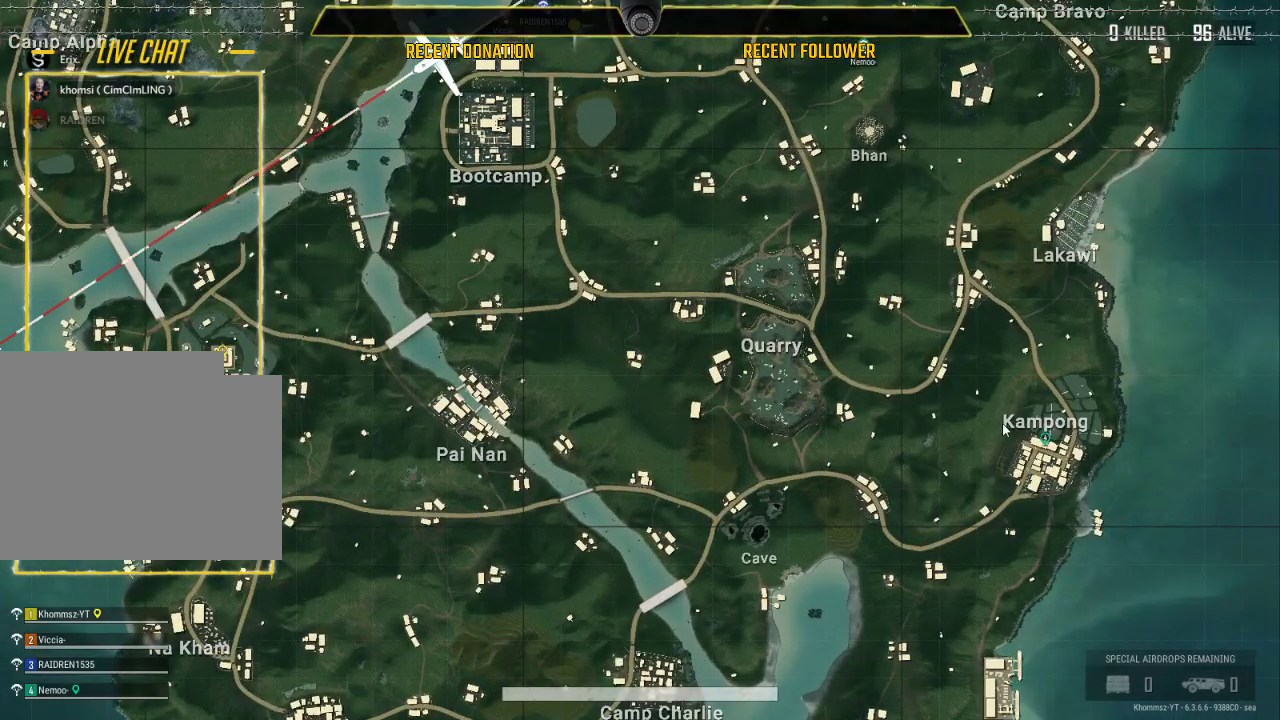
{"keys": ["caps_lock"], "mouse": [], "events": []}
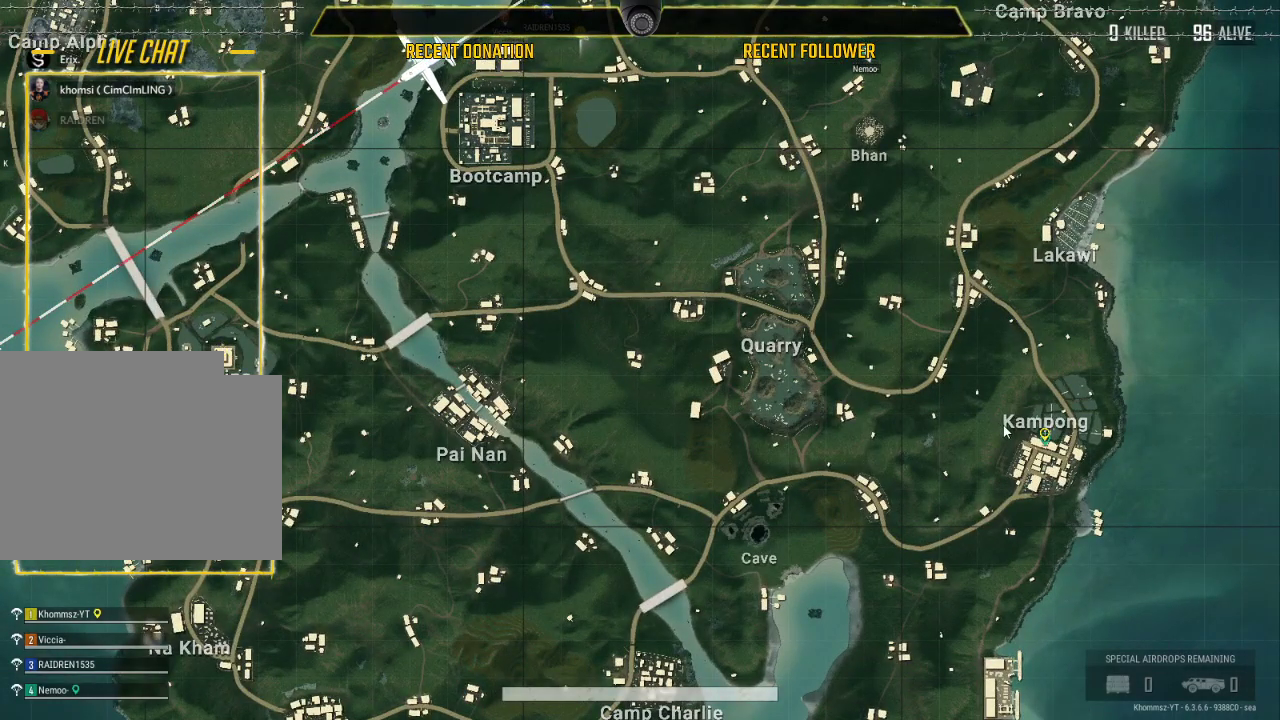
{"keys": ["caps_lock"], "mouse": [], "events": []}
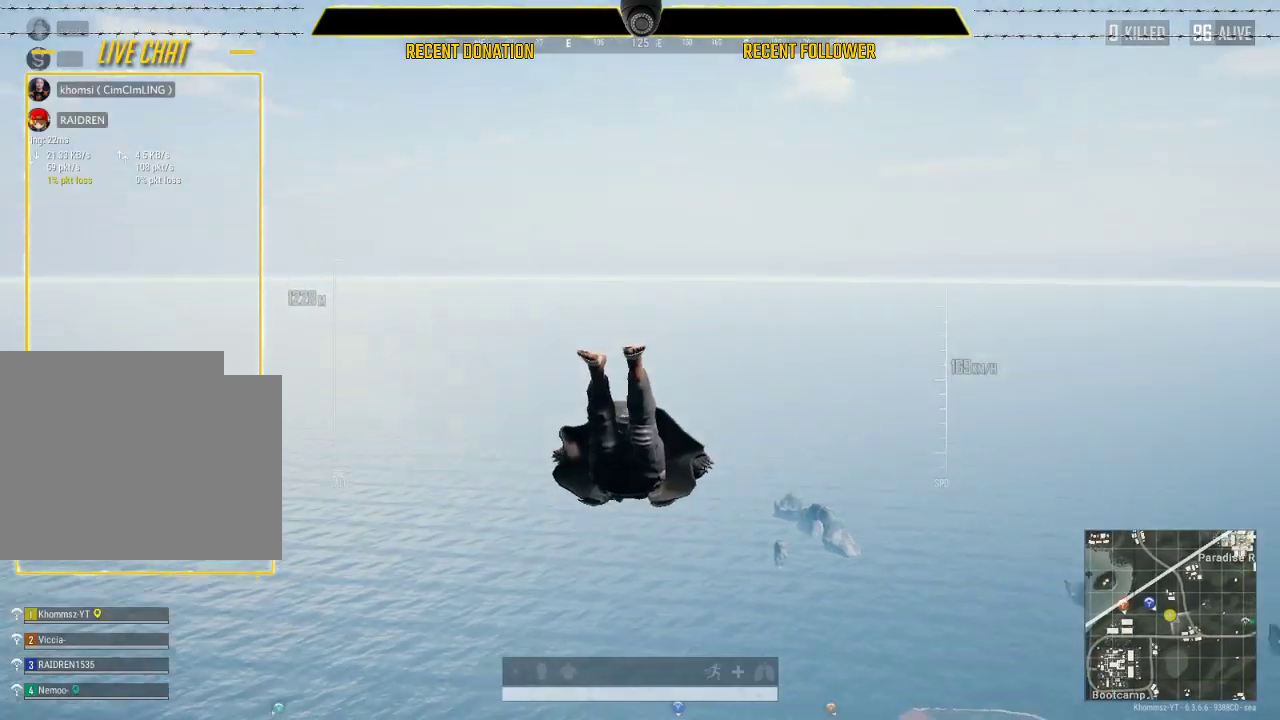
{"keys": ["caps_lock"], "mouse": [], "events": []}